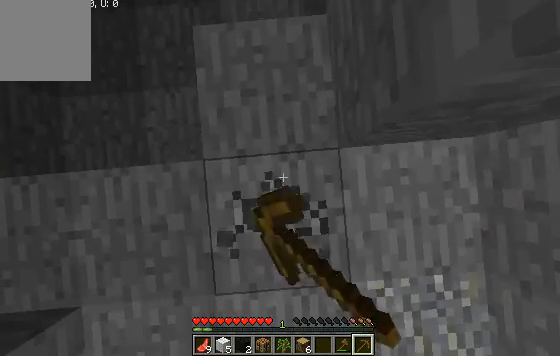
Gameplay with keyboard; each line is a JSON object with the keys held at the frame after it. "events" lists presses ("down") and releases ("up") of "a", "d", "s" and "w" between this image and that frame as [ms after this image, input, new state], when the widget could be followed in between. No other keys are recorded. Mouse input is not recorded.
{"keys": [], "events": [[300, "s", "up"]]}
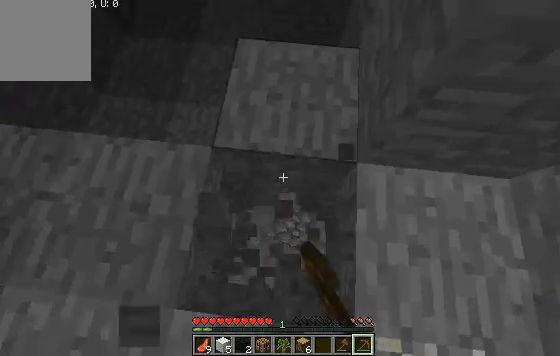
{"keys": ["w"], "events": [[400, "w", "down"]]}
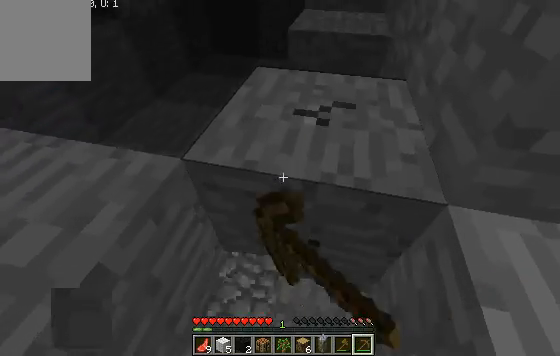
{"keys": ["d", "w"], "events": [[500, "d", "down"]]}
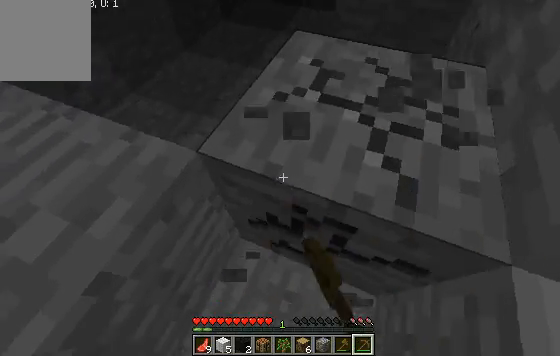
{"keys": ["d"], "events": [[267, "w", "up"]]}
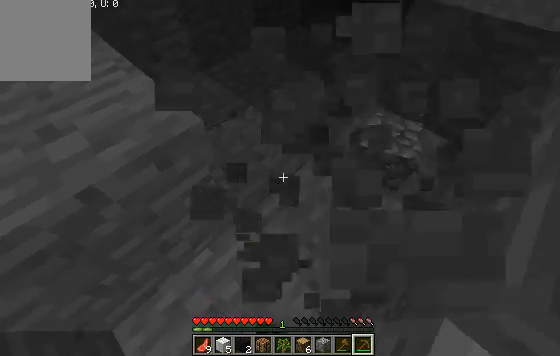
{"keys": ["d"], "events": []}
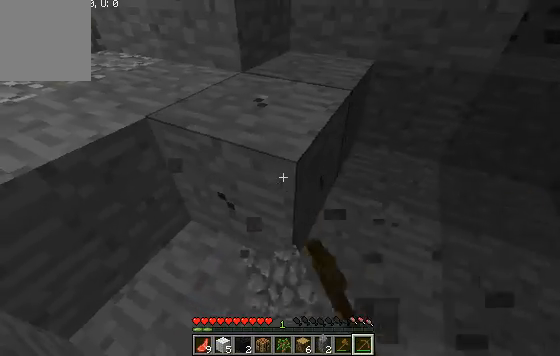
{"keys": ["a", "w"], "events": [[100, "d", "up"], [200, "w", "down"], [500, "a", "down"]]}
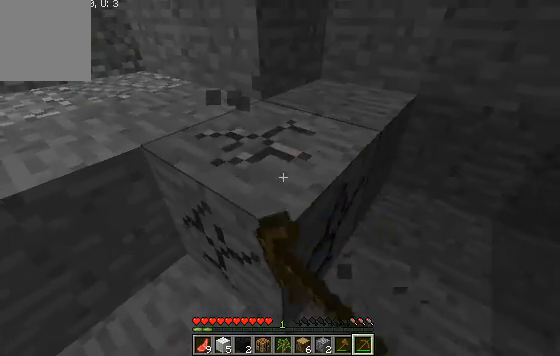
{"keys": ["a", "w"], "events": []}
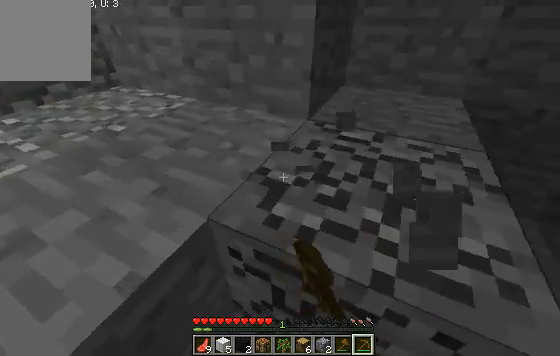
{"keys": ["a", "w"], "events": []}
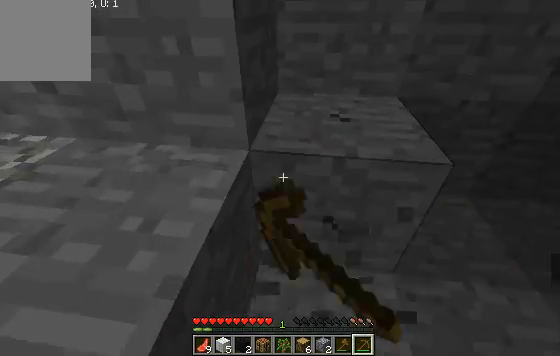
{"keys": ["w"], "events": [[100, "a", "up"]]}
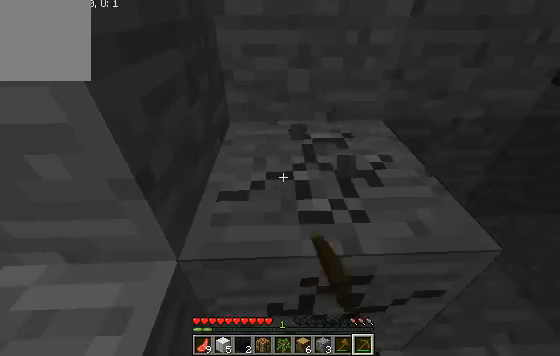
{"keys": ["w"], "events": []}
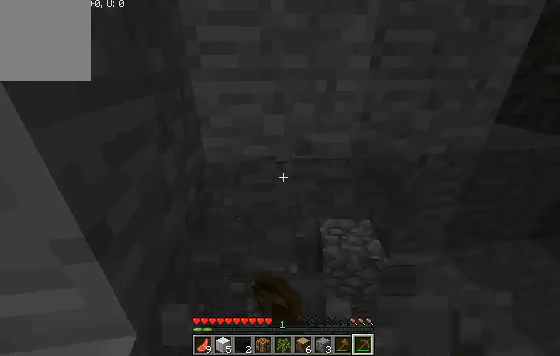
{"keys": ["a", "w"], "events": [[400, "a", "down"]]}
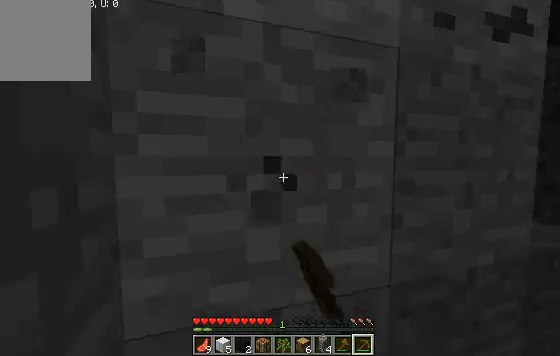
{"keys": ["w"], "events": [[167, "a", "up"], [267, "w", "up"], [400, "w", "down"]]}
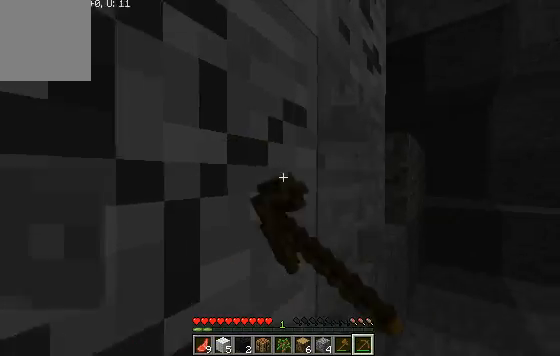
{"keys": ["a"], "events": [[33, "a", "down"], [167, "w", "up"]]}
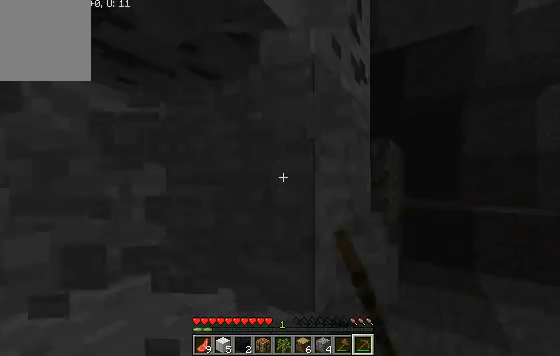
{"keys": ["a", "w"], "events": [[500, "w", "down"]]}
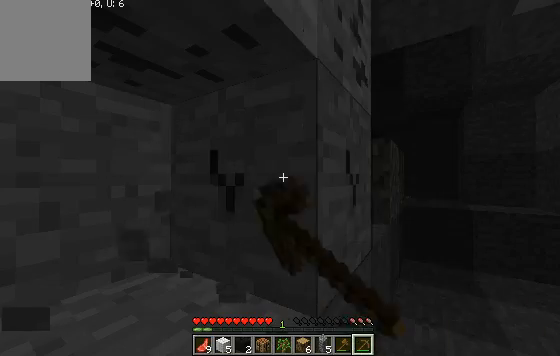
{"keys": ["d", "w"], "events": [[267, "a", "up"], [467, "d", "down"]]}
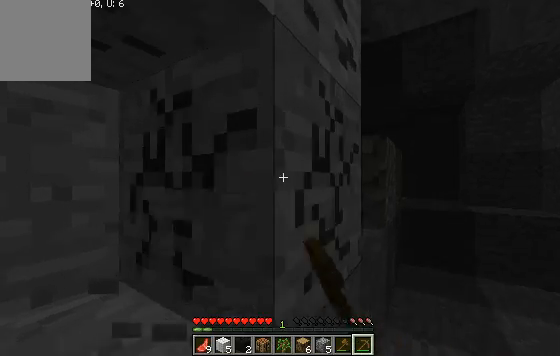
{"keys": ["d"], "events": [[267, "w", "up"]]}
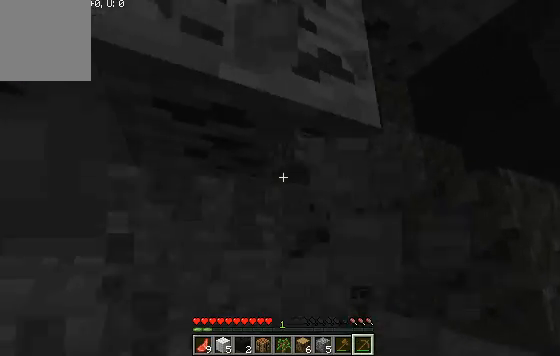
{"keys": [], "events": [[300, "d", "up"]]}
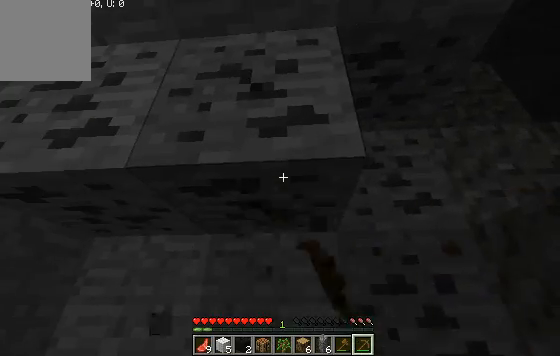
{"keys": [], "events": []}
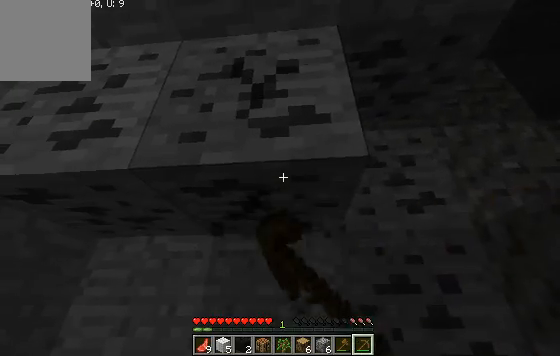
{"keys": [], "events": [[133, "a", "down"], [367, "a", "up"]]}
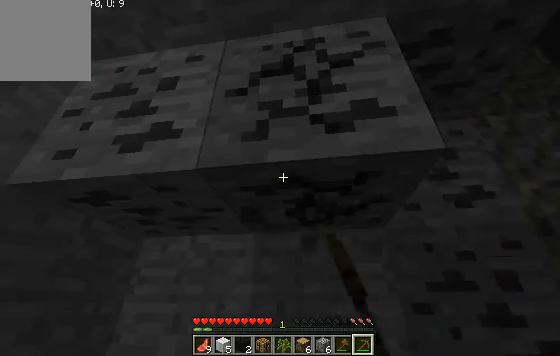
{"keys": [], "events": []}
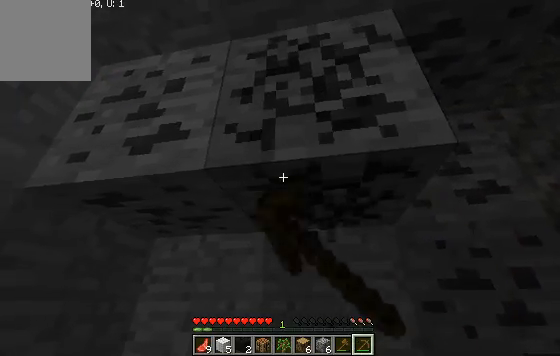
{"keys": [], "events": []}
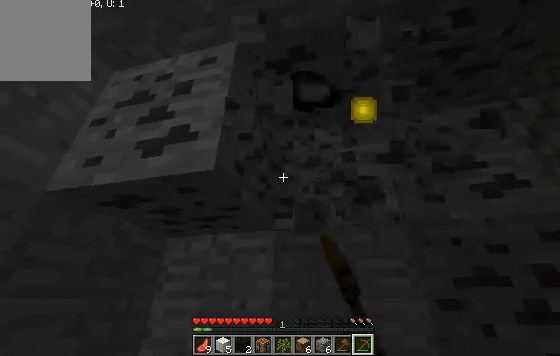
{"keys": [], "events": []}
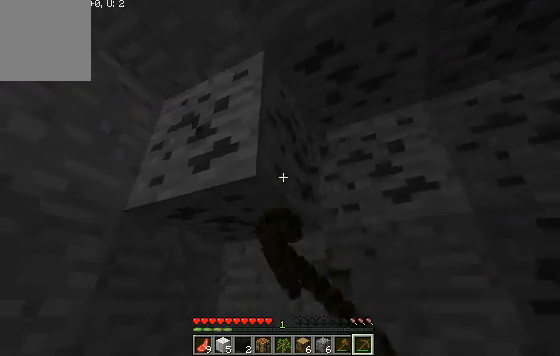
{"keys": ["w"], "events": [[100, "w", "down"]]}
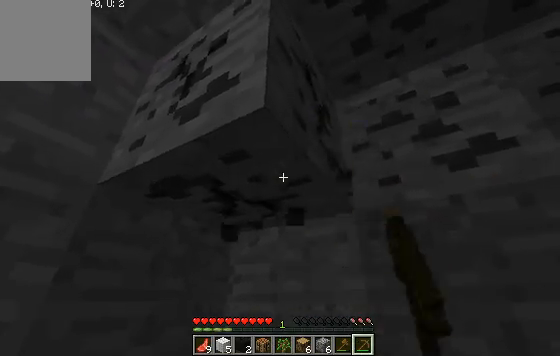
{"keys": ["w"], "events": []}
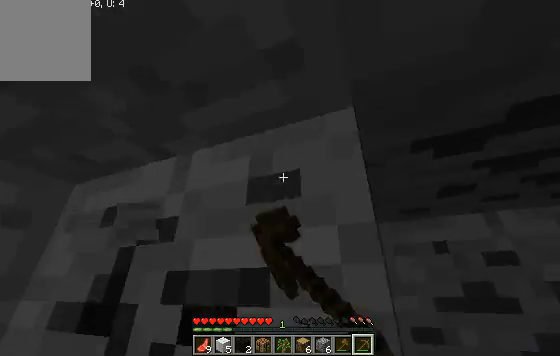
{"keys": [], "events": [[433, "w", "up"]]}
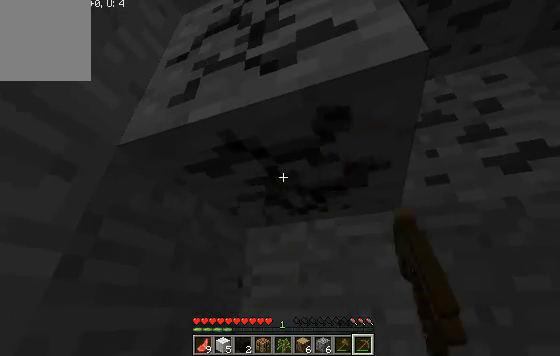
{"keys": [], "events": []}